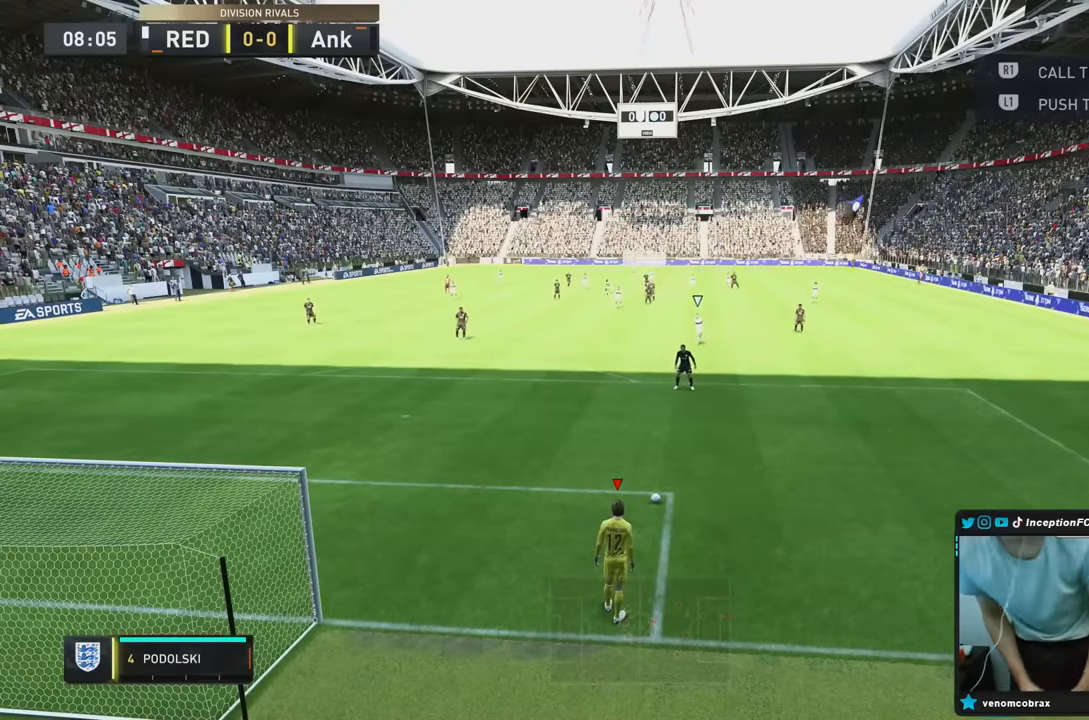
Gameplay with a controller (PlayStation layout); each line is a JSON object with the inputs held at the frame after it (dt_ms = milliseconds from this image to that frame). "events" lists button and stick changes between this image and that frame as [ms after this image, input, new state], when the widget could be followed in between. Not read: L3 R3.
{"dt_ms": 500, "buttons": ["R1"], "left_stick": "center", "right_stick": "center", "events": [[216, "R1", "down"], [350, "R1", "up"], [416, "R1", "down"]]}
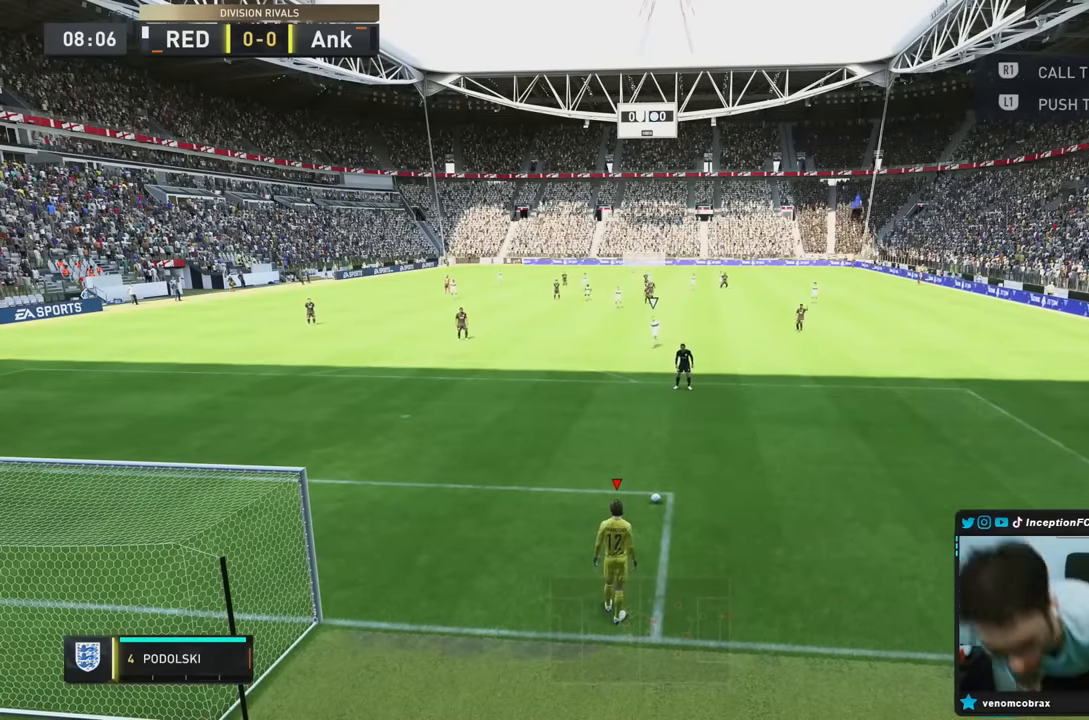
{"dt_ms": 500, "buttons": [], "left_stick": "center", "right_stick": "center", "events": [[216, "R1", "up"]]}
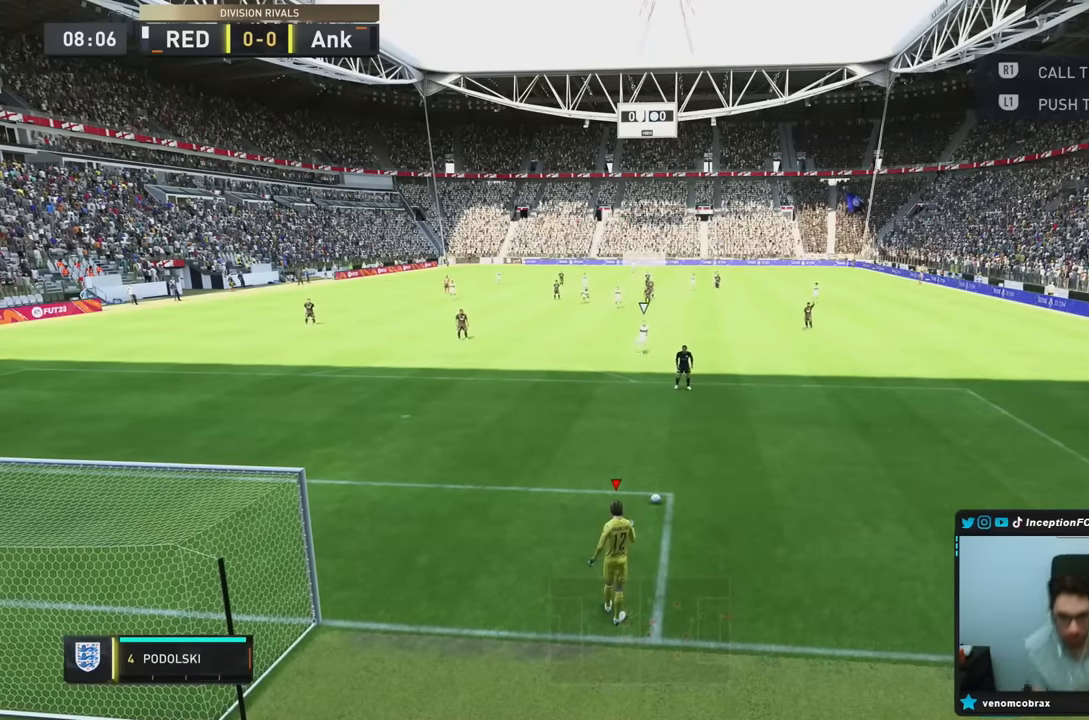
{"dt_ms": 500, "buttons": [], "left_stick": "center", "right_stick": "center", "events": []}
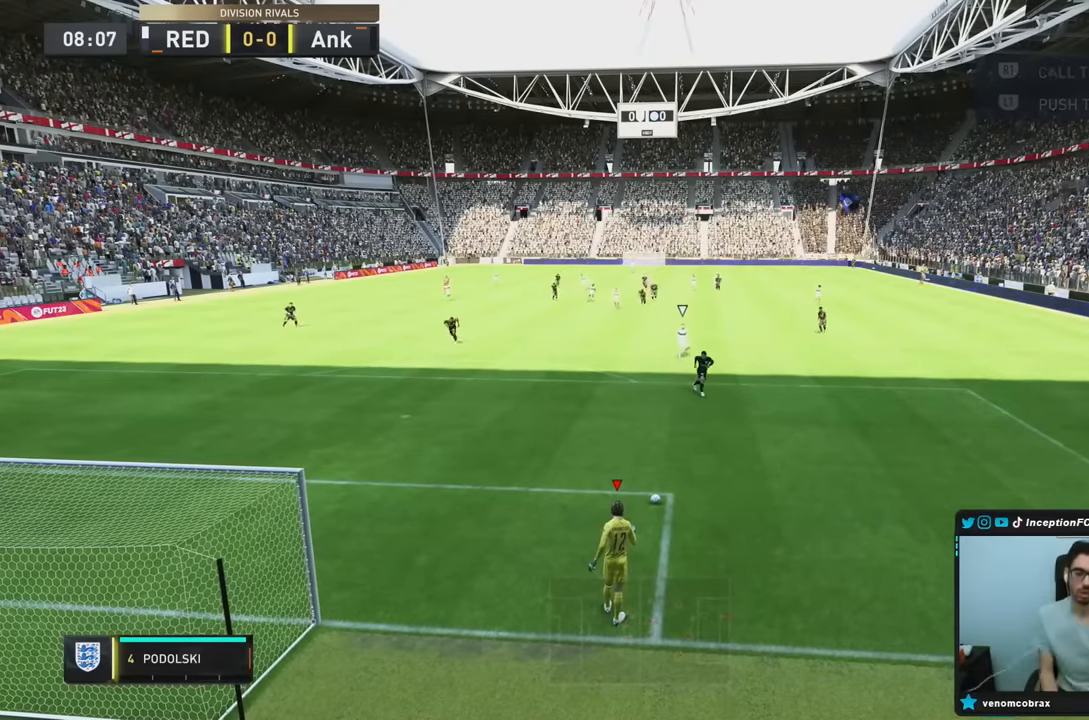
{"dt_ms": 500, "buttons": [], "left_stick": "center", "right_stick": "center", "events": []}
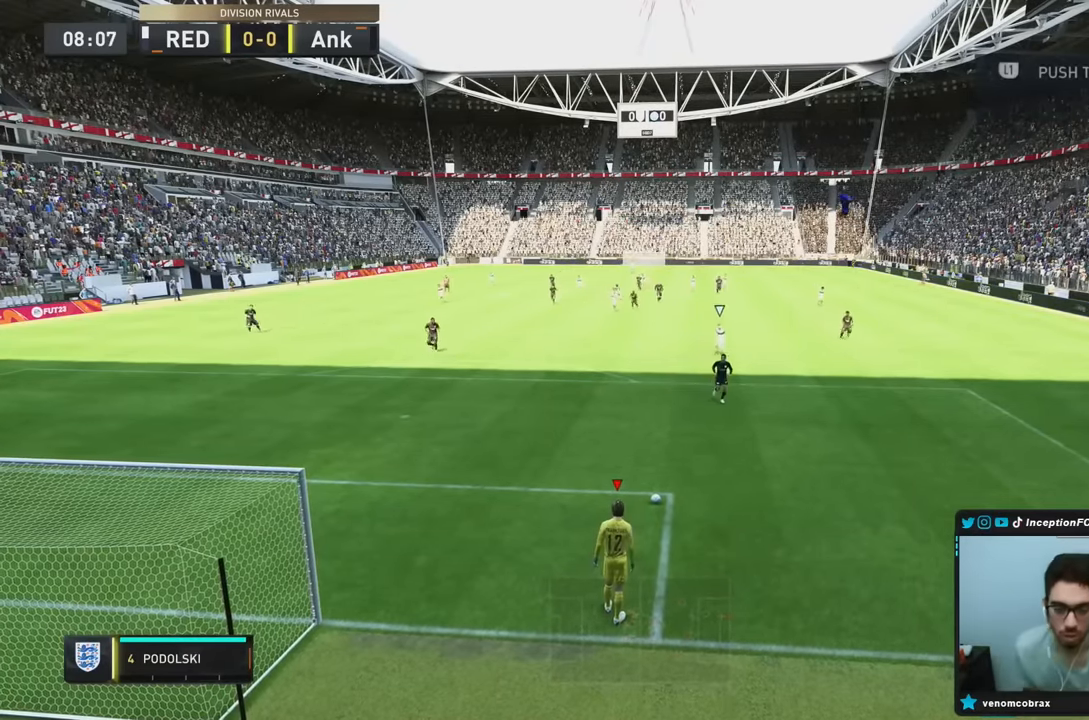
{"dt_ms": 500, "buttons": [], "left_stick": "center", "right_stick": "center", "events": [[116, "CROSS", "down"], [216, "CROSS", "up"], [233, "CROSS", "down"], [300, "CROSS", "up"]]}
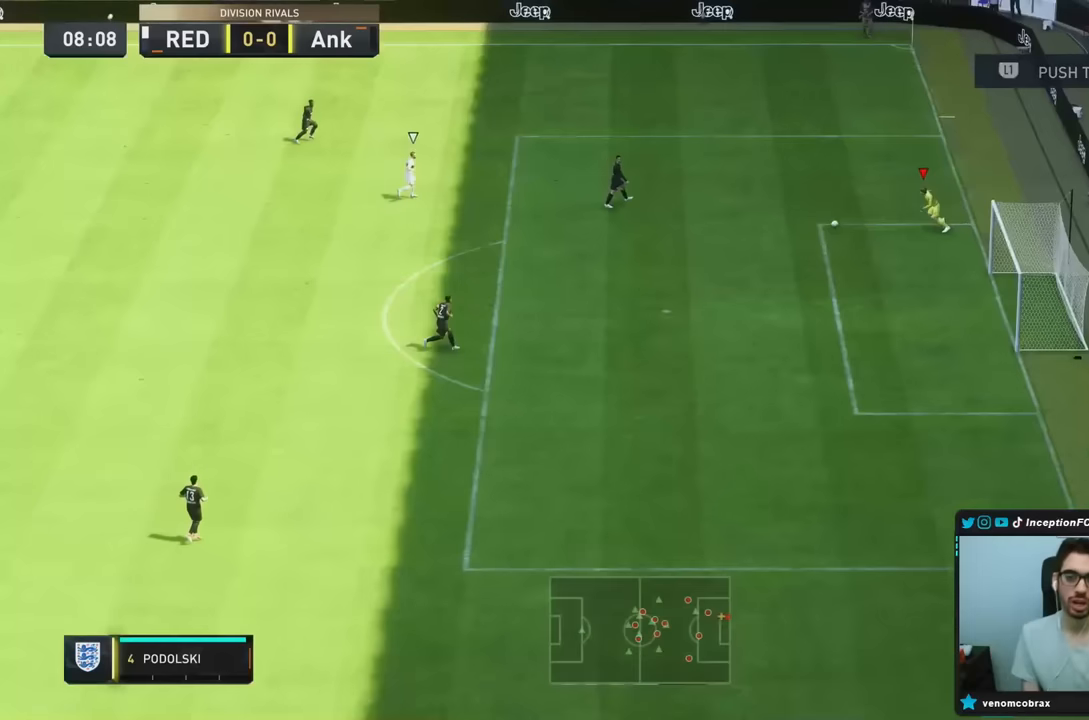
{"dt_ms": 500, "buttons": [], "left_stick": "center", "right_stick": "center", "events": []}
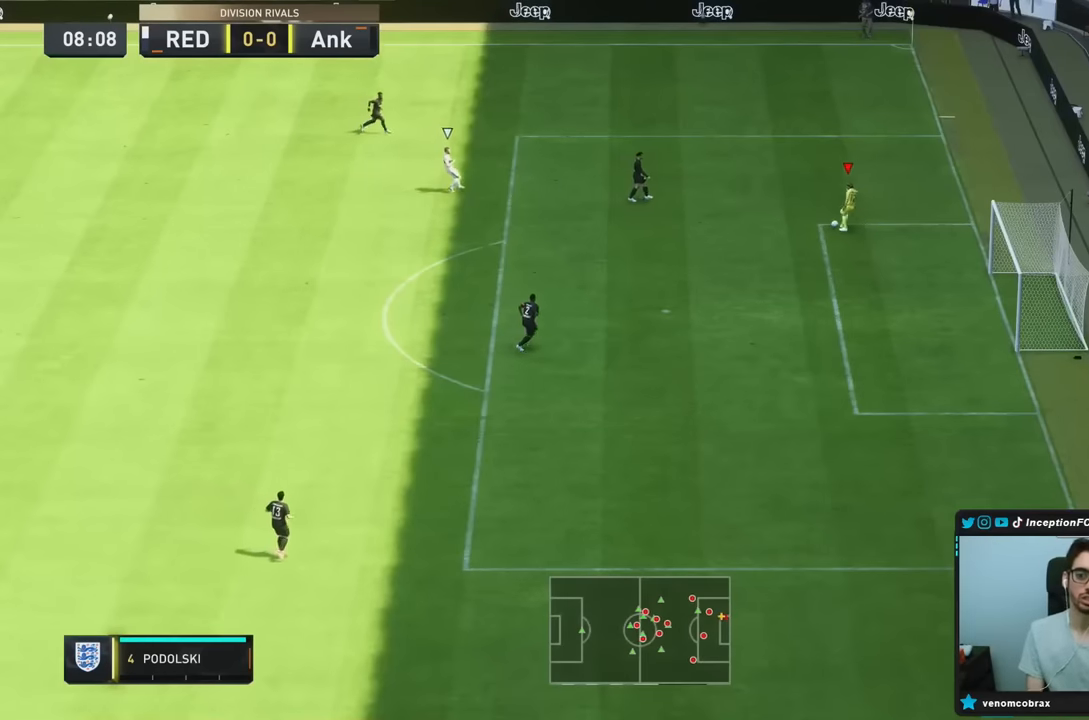
{"dt_ms": 500, "buttons": [], "left_stick": "down", "right_stick": "center", "events": [[133, "left_stick", "down"]]}
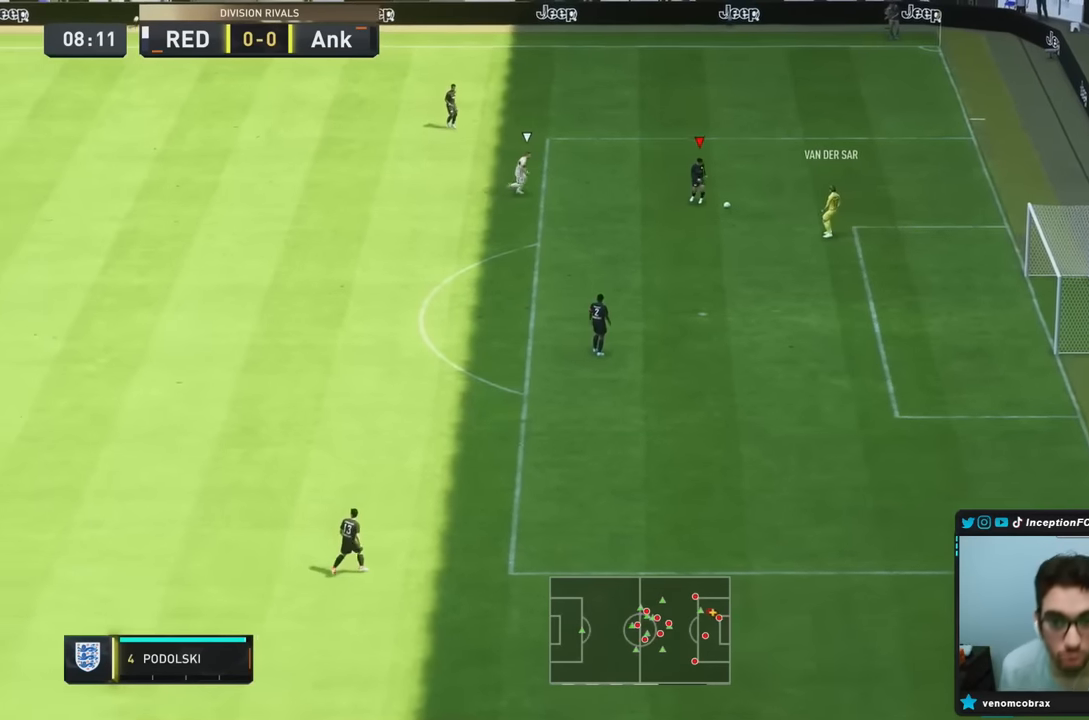
{"dt_ms": 500, "buttons": [], "left_stick": "down", "right_stick": "center", "events": [[167, "CROSS", "down"], [167, "R1", "down"], [333, "CROSS", "up"], [367, "R1", "up"]]}
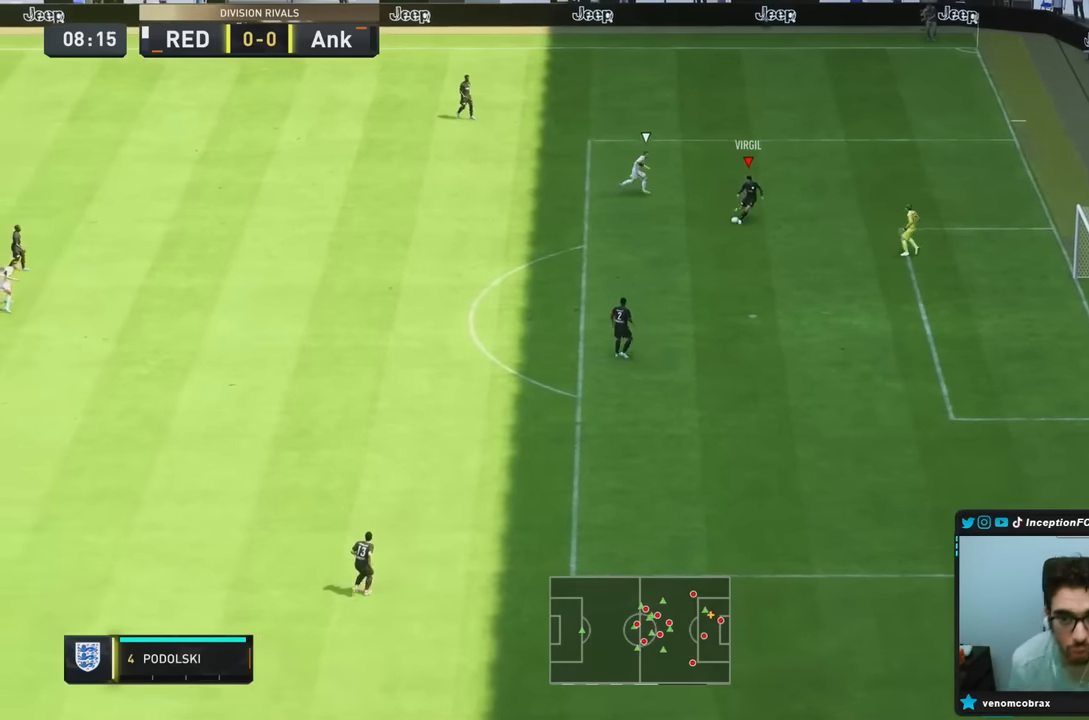
{"dt_ms": 500, "buttons": [], "left_stick": "down", "right_stick": "center", "events": [[50, "left_stick", "center"], [400, "left_stick", "down"]]}
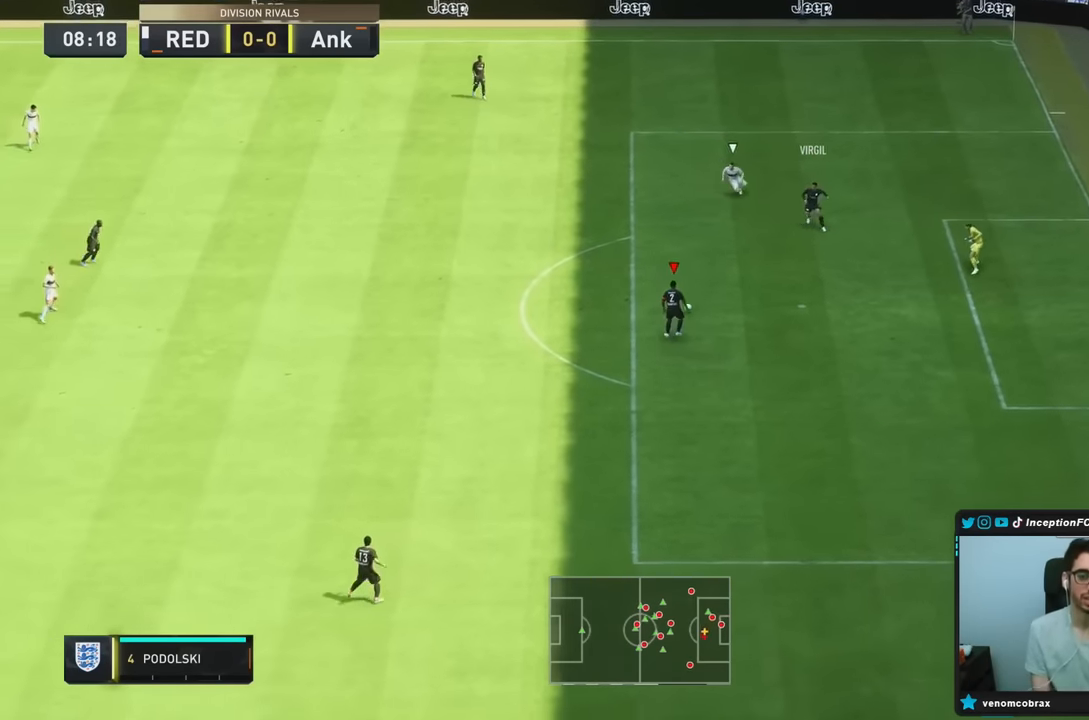
{"dt_ms": 500, "buttons": ["CROSS", "R1"], "left_stick": "down", "right_stick": "center", "events": [[300, "CROSS", "down"], [300, "R1", "down"]]}
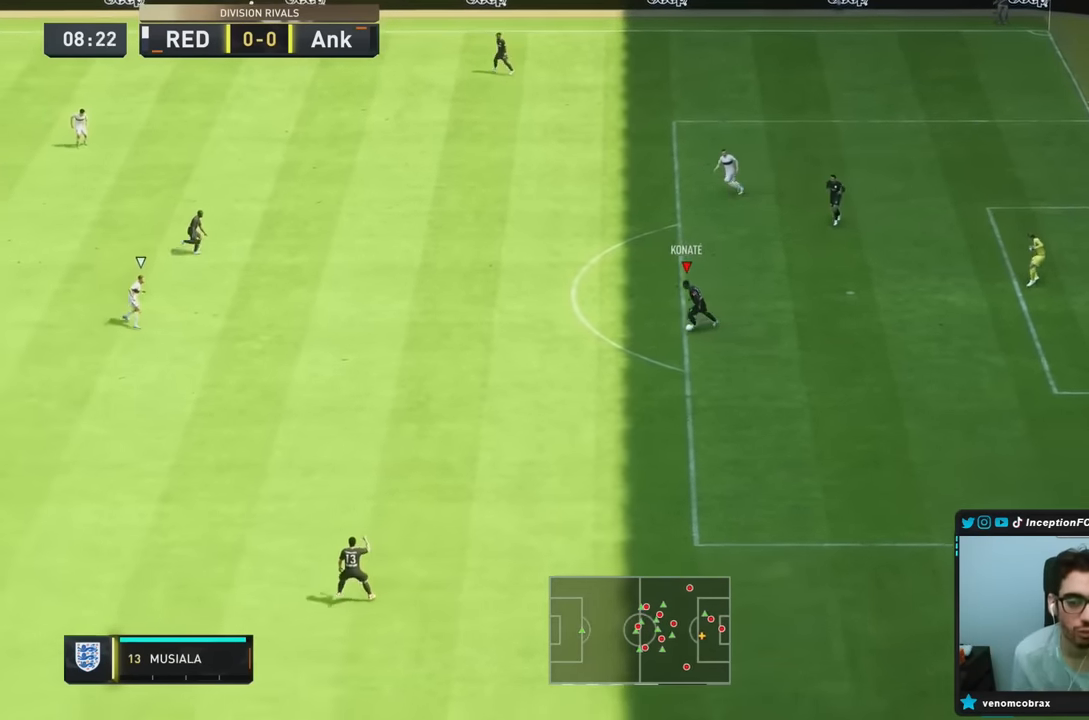
{"dt_ms": 500, "buttons": [], "left_stick": "center", "right_stick": "center", "events": [[50, "CROSS", "up"], [83, "R1", "up"], [450, "left_stick", "center"]]}
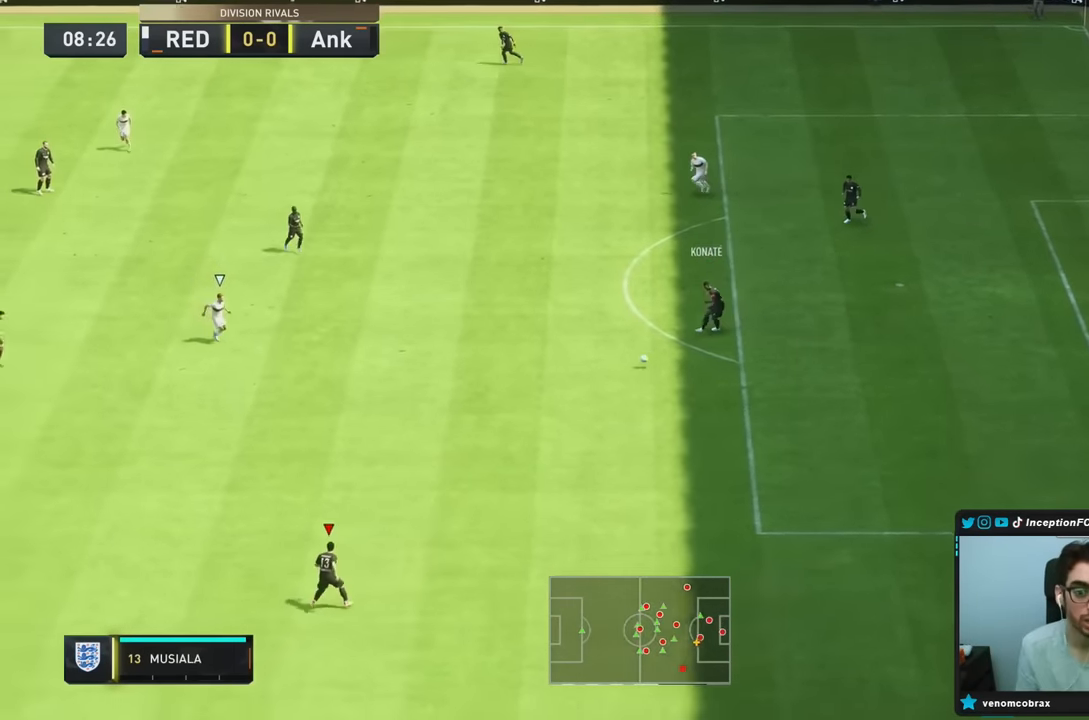
{"dt_ms": 500, "buttons": [], "left_stick": "down-left", "right_stick": "center", "events": [[250, "left_stick", "down-left"]]}
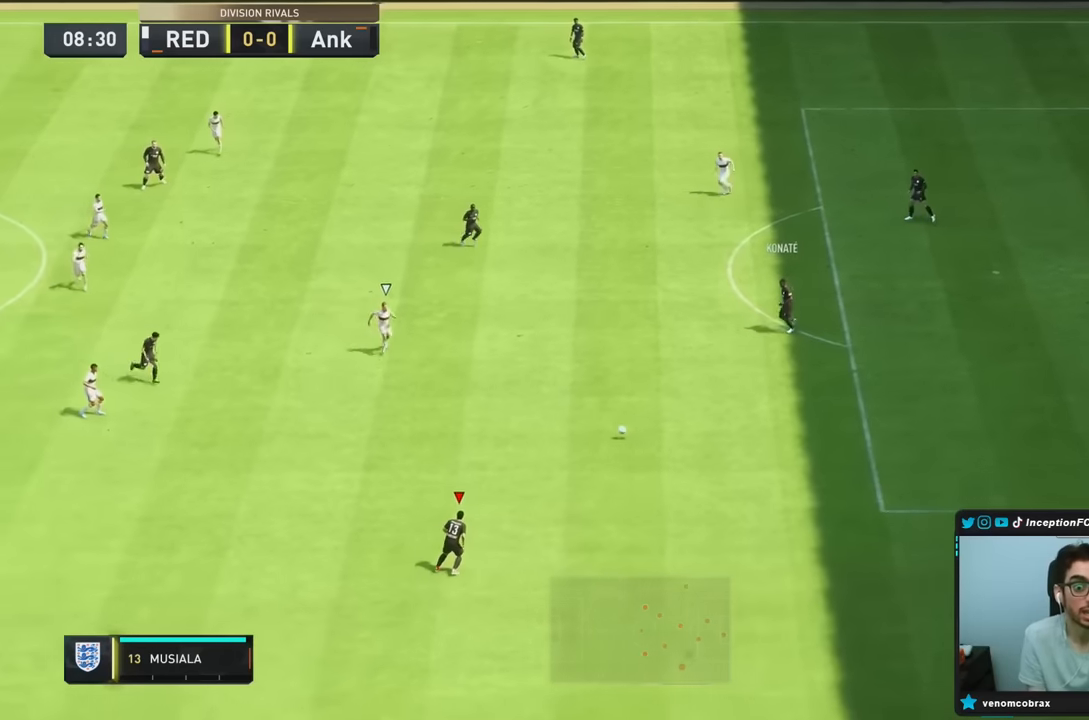
{"dt_ms": 500, "buttons": [], "left_stick": "down-left", "right_stick": "center", "events": []}
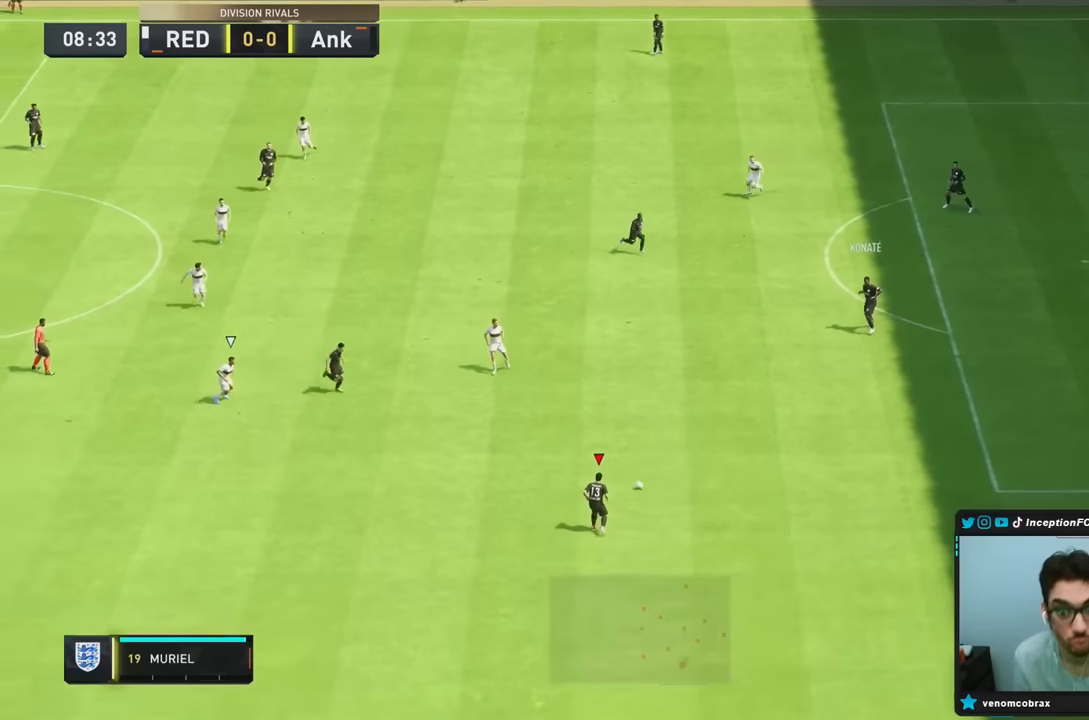
{"dt_ms": 500, "buttons": ["CROSS", "CIRCLE"], "left_stick": "down", "right_stick": "center", "events": [[383, "CIRCLE", "down"], [416, "left_stick", "down"], [450, "CROSS", "down"]]}
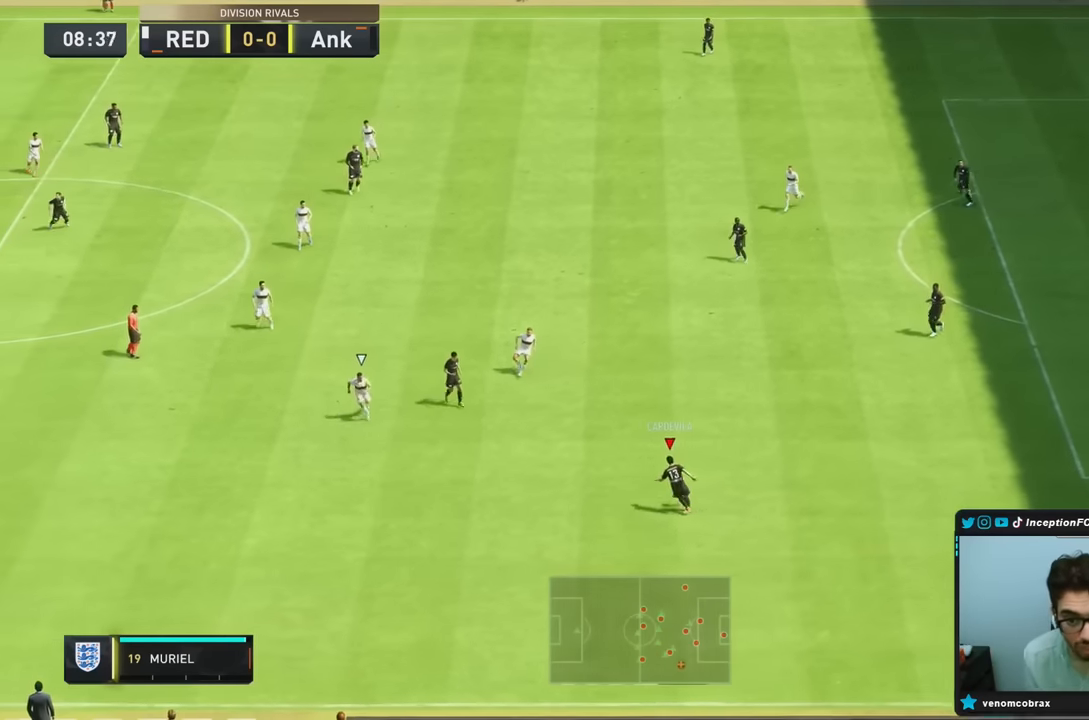
{"dt_ms": 500, "buttons": ["R2"], "left_stick": "down", "right_stick": "center", "events": [[16, "CIRCLE", "up"], [166, "CROSS", "up"], [433, "R2", "down"]]}
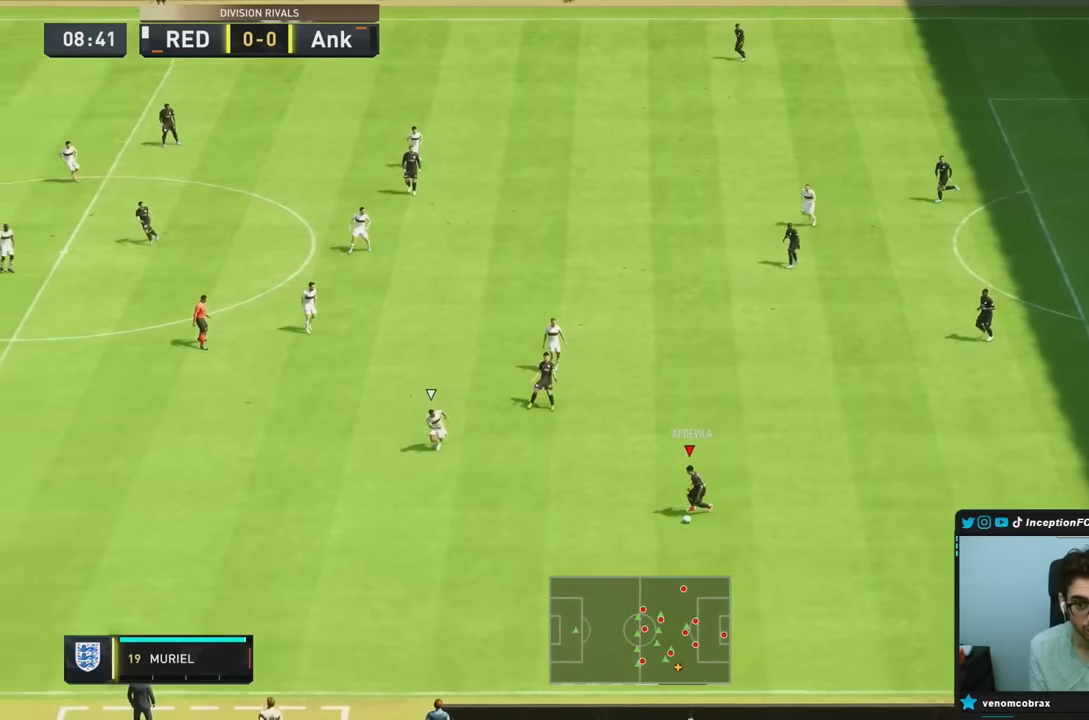
{"dt_ms": 500, "buttons": ["R2"], "left_stick": "down", "right_stick": "center", "events": []}
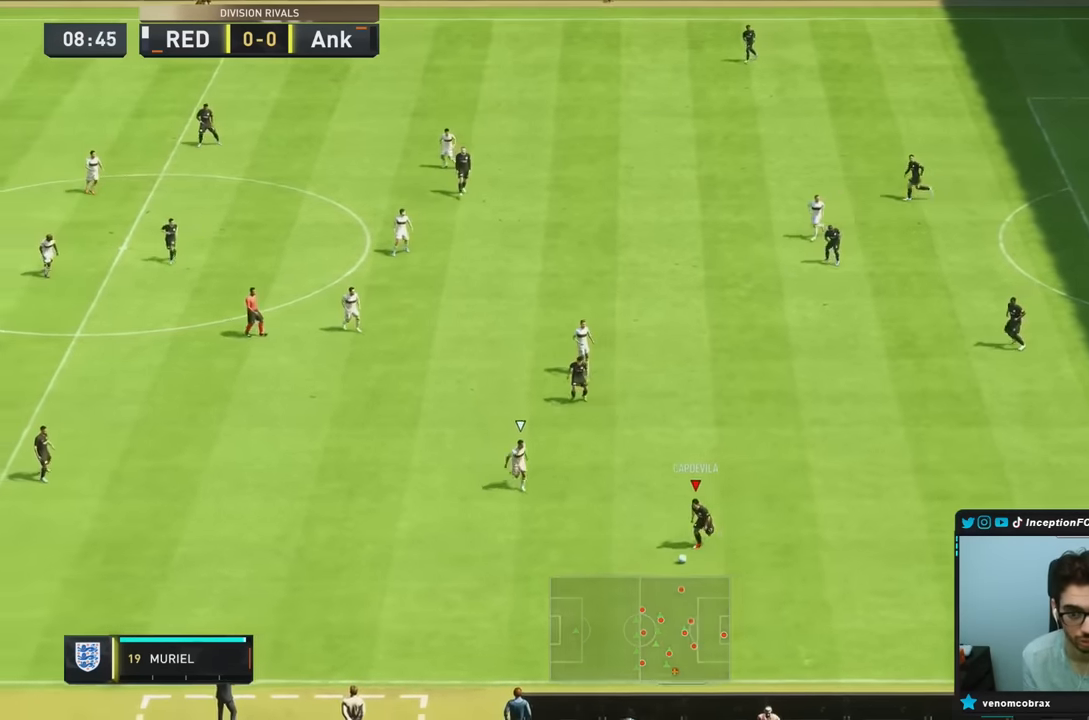
{"dt_ms": 500, "buttons": [], "left_stick": "left", "right_stick": "center", "events": [[150, "R2", "up"], [233, "right_stick", "down-right"], [250, "left_stick", "center"], [416, "left_stick", "left"], [416, "right_stick", "center"]]}
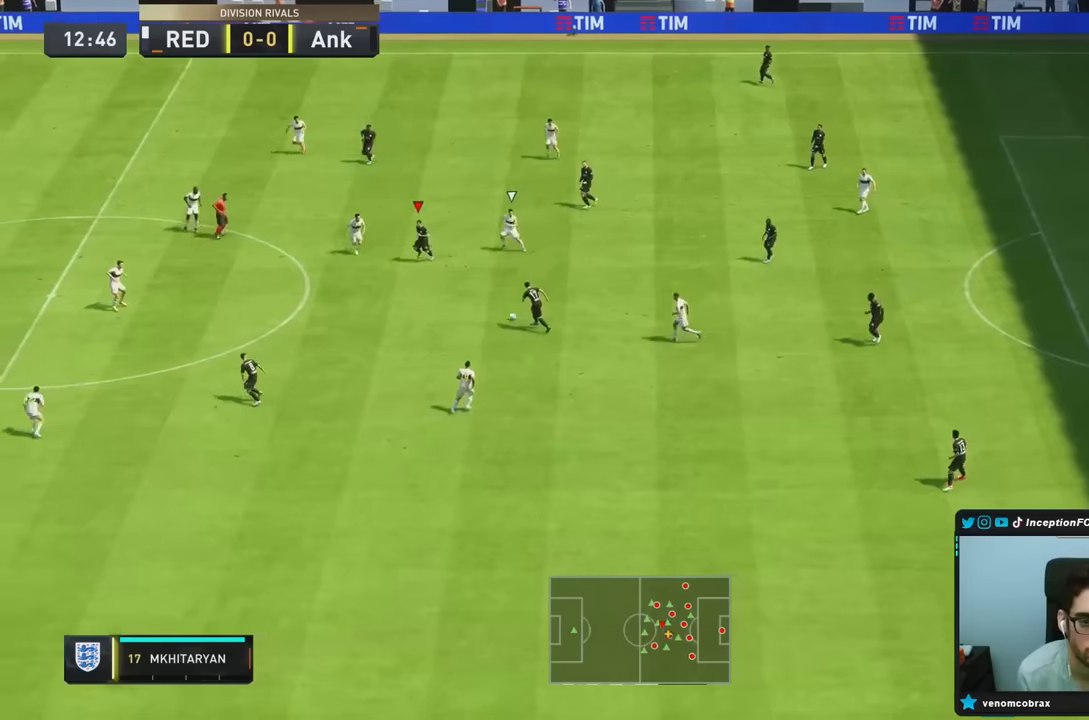
{"dt_ms": 500, "buttons": [], "left_stick": "down", "right_stick": "center", "events": [[16, "left_stick", "down"], [166, "CROSS", "down"], [366, "CROSS", "up"]]}
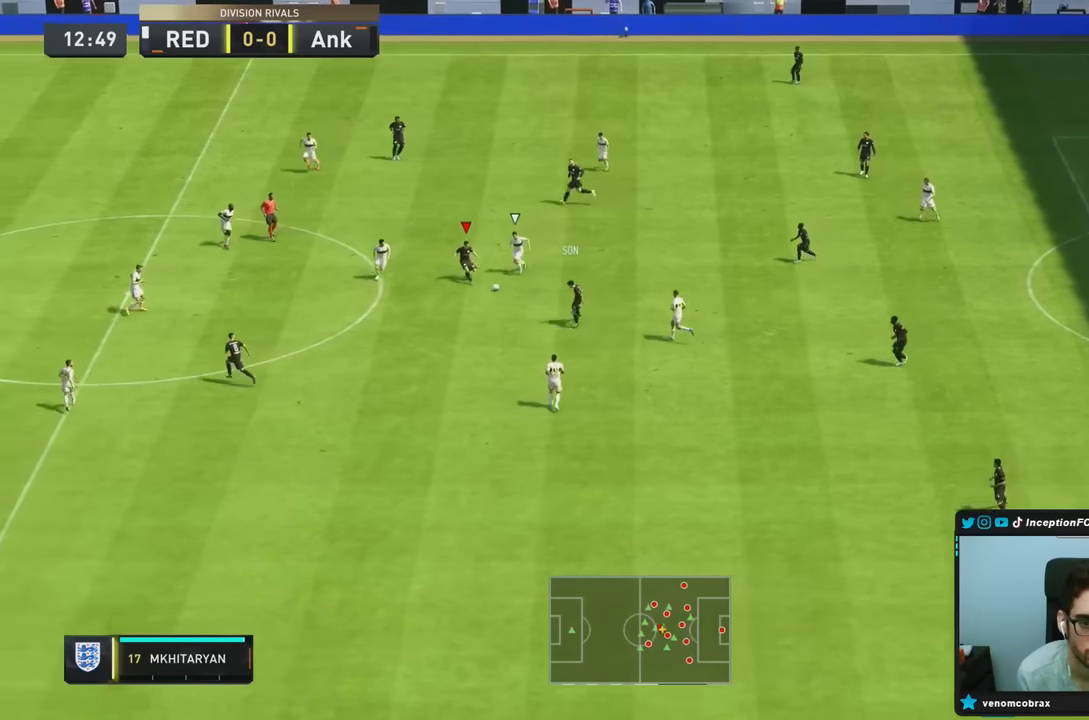
{"dt_ms": 500, "buttons": [], "left_stick": "down", "right_stick": "center", "events": [[216, "R2", "down"], [233, "left_stick", "center"], [400, "left_stick", "down"], [500, "R2", "up"]]}
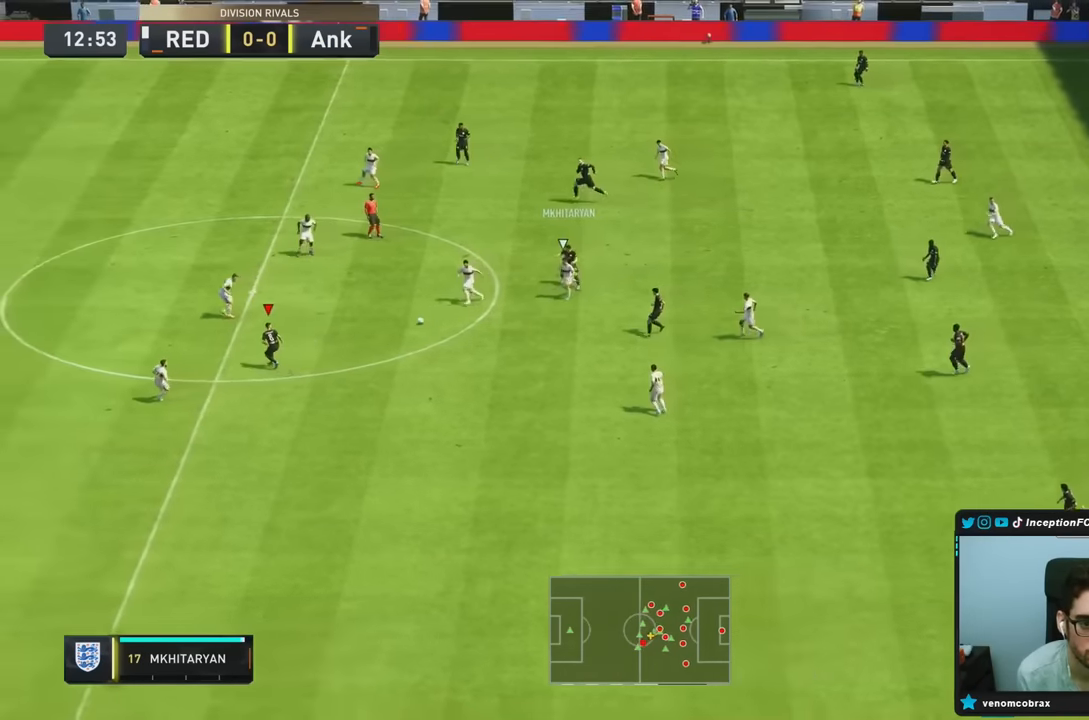
{"dt_ms": 500, "buttons": ["L1"], "left_stick": "down", "right_stick": "center", "events": [[400, "L1", "down"]]}
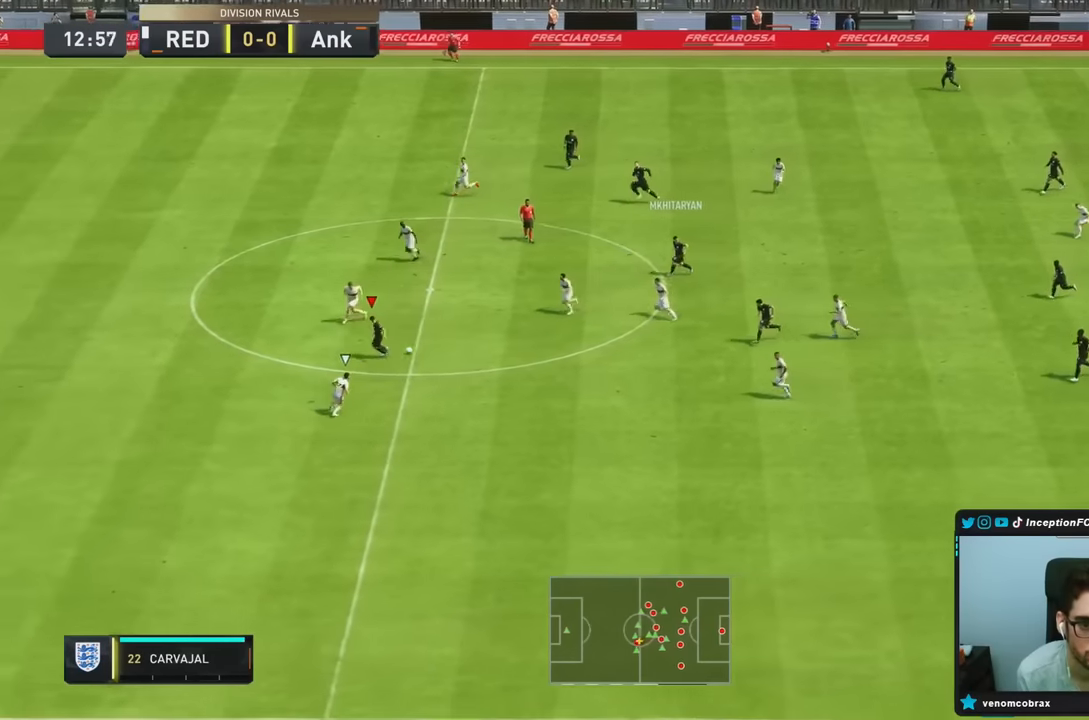
{"dt_ms": 1000, "buttons": [], "left_stick": "down", "right_stick": "center"}
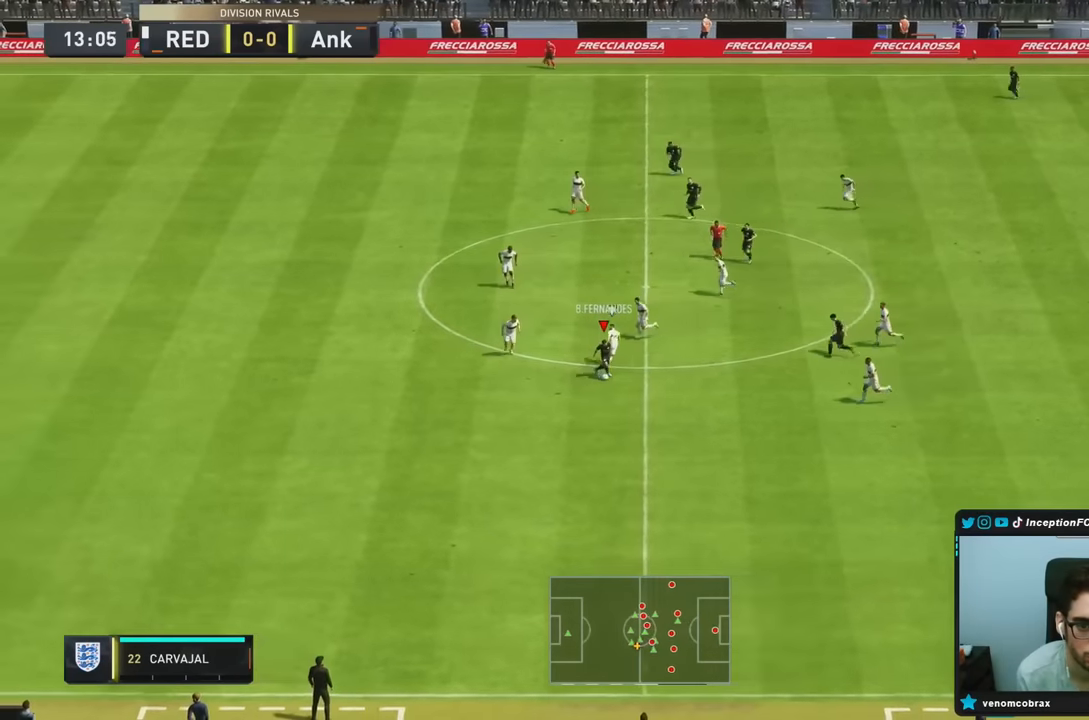
{"dt_ms": 500, "buttons": [], "left_stick": "down", "right_stick": "center", "events": []}
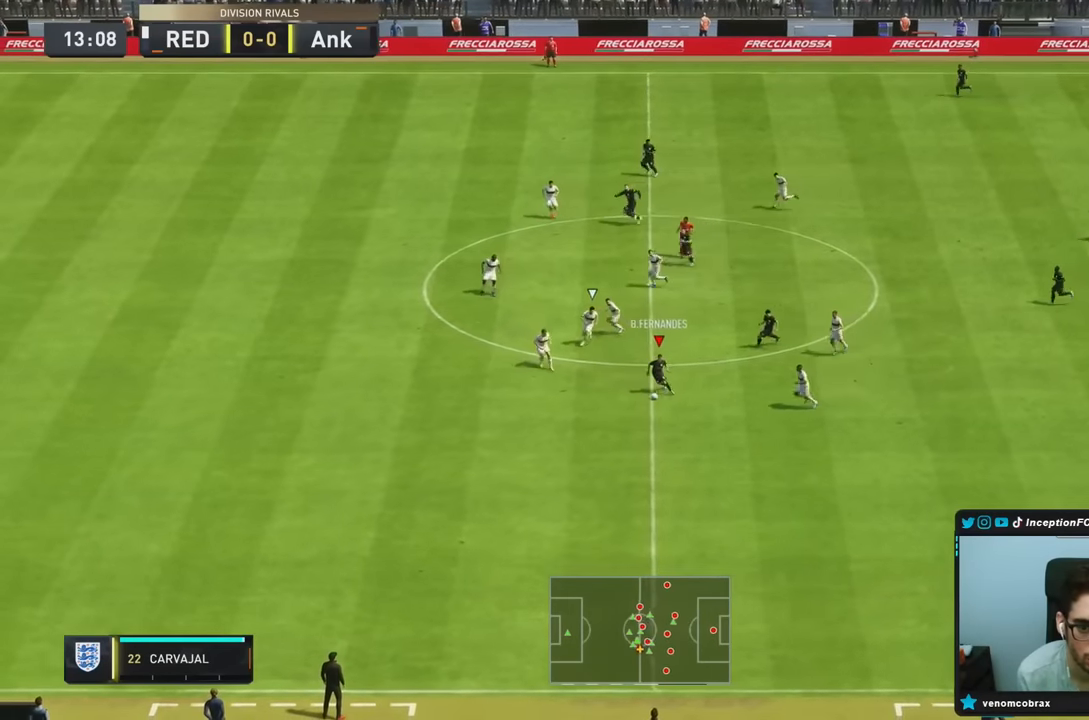
{"dt_ms": 500, "buttons": ["R2"], "left_stick": "down", "right_stick": "center", "events": [[383, "R2", "down"]]}
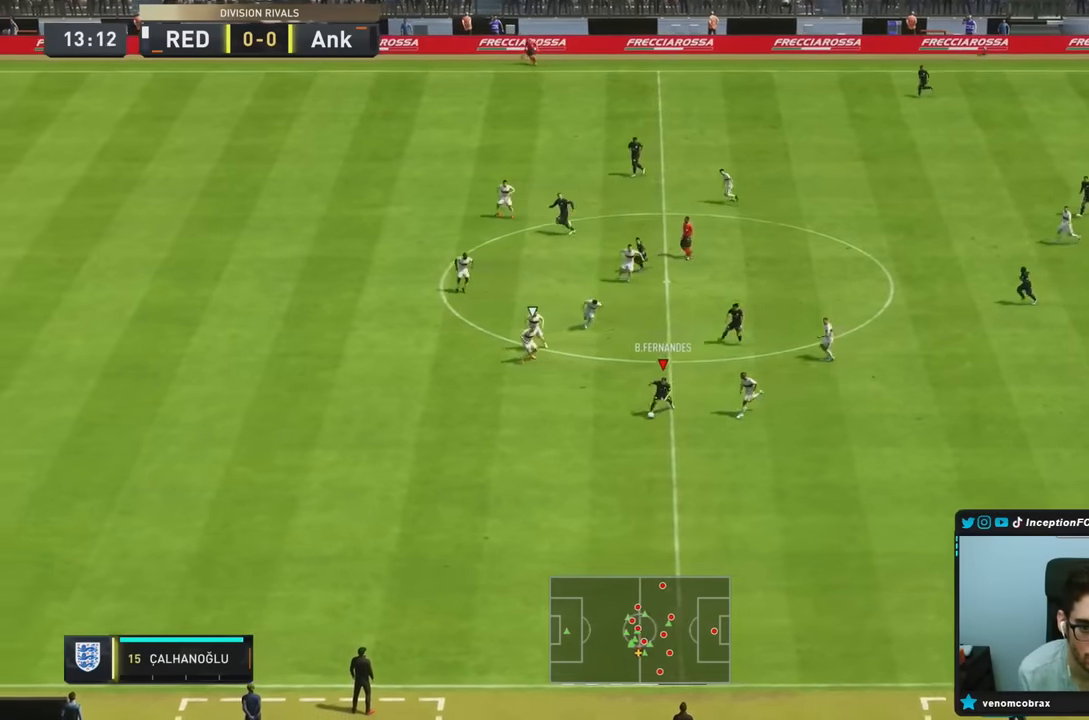
{"dt_ms": 500, "buttons": ["R2"], "left_stick": "down", "right_stick": "center", "events": []}
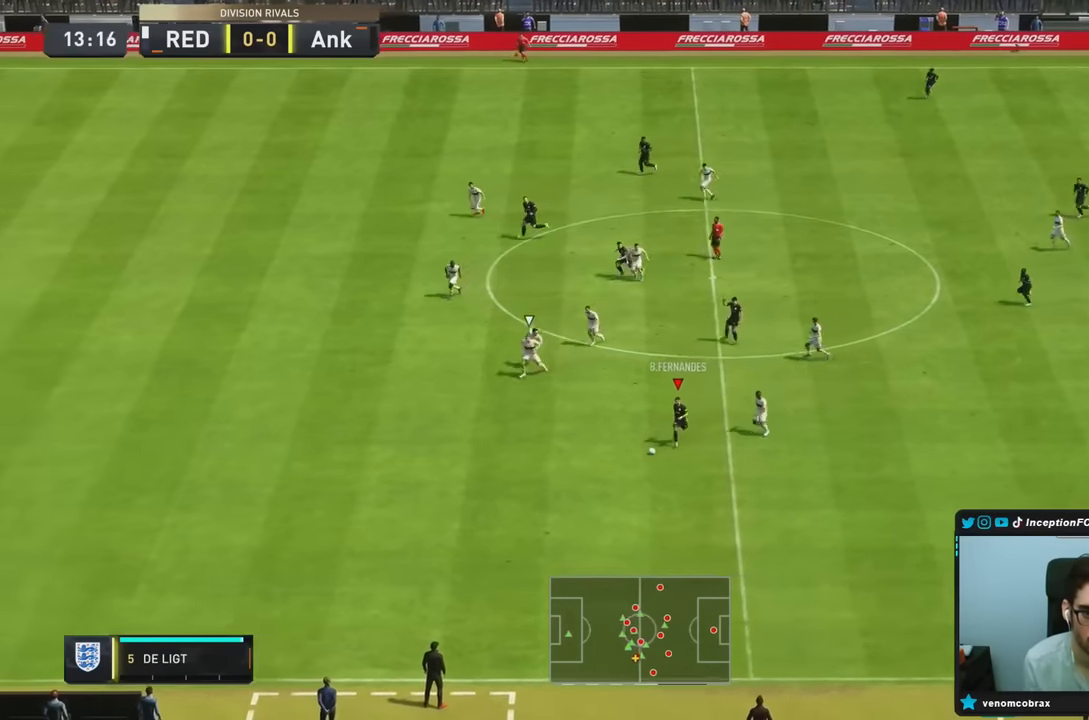
{"dt_ms": 500, "buttons": ["R2"], "left_stick": "down", "right_stick": "center", "events": []}
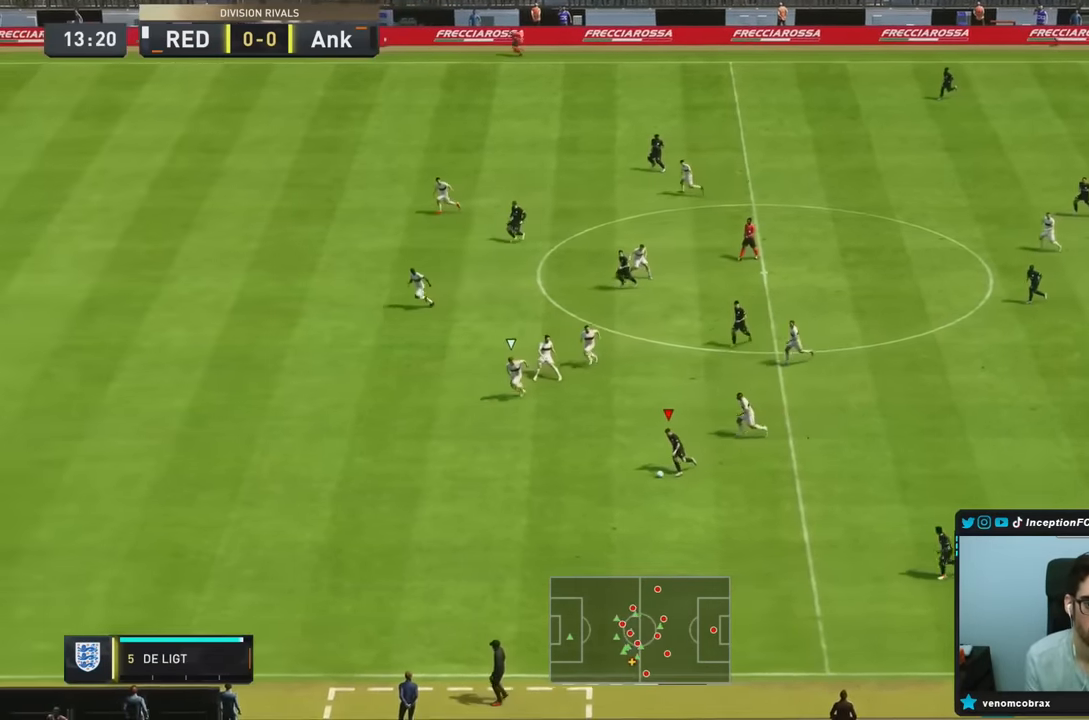
{"dt_ms": 500, "buttons": ["R2"], "left_stick": "down", "right_stick": "center", "events": []}
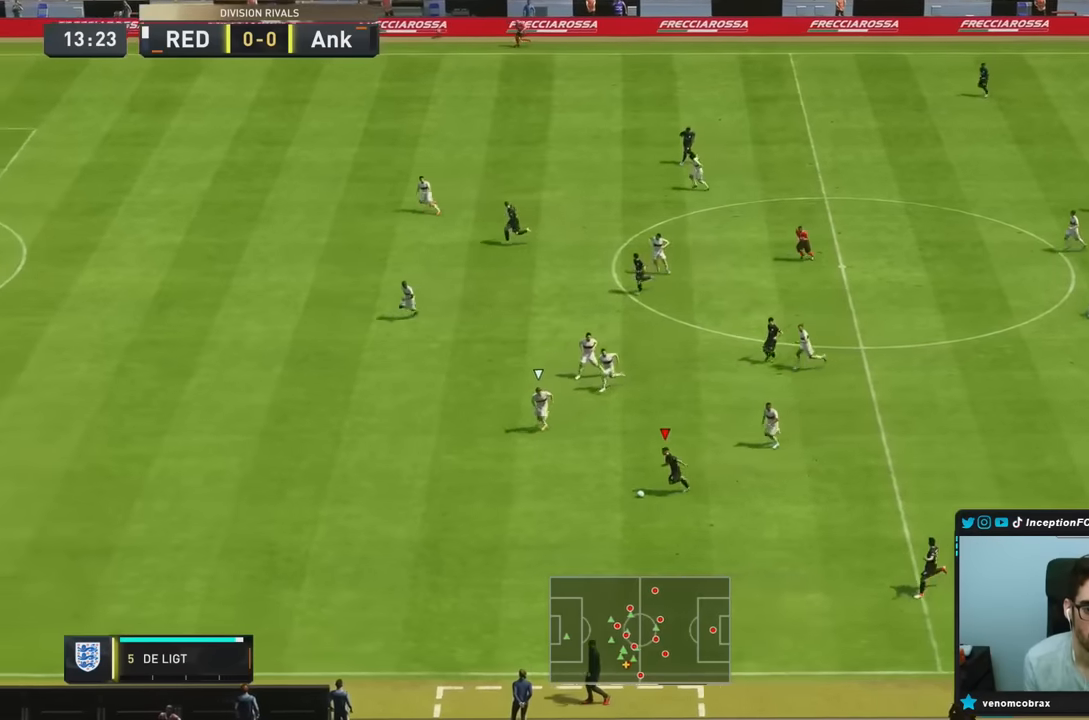
{"dt_ms": 500, "buttons": ["R2"], "left_stick": "down", "right_stick": "center", "events": []}
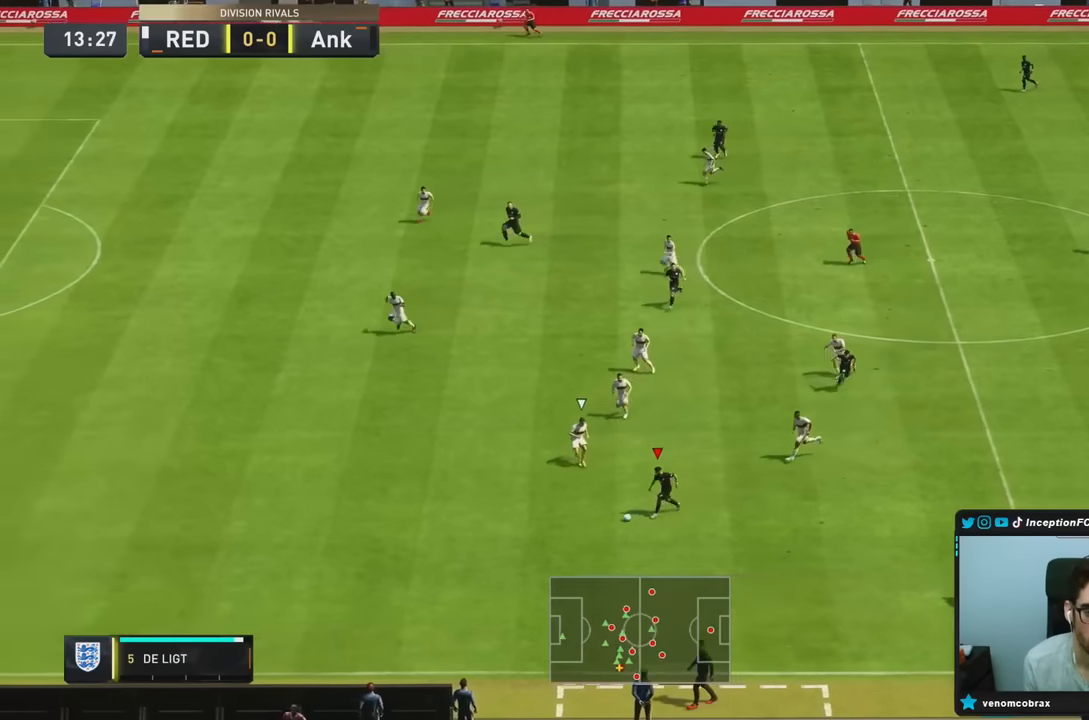
{"dt_ms": 500, "buttons": ["CROSS", "CIRCLE"], "left_stick": "center", "right_stick": "center", "events": [[333, "R2", "up"], [350, "left_stick", "center"], [433, "CIRCLE", "down"], [500, "CROSS", "down"]]}
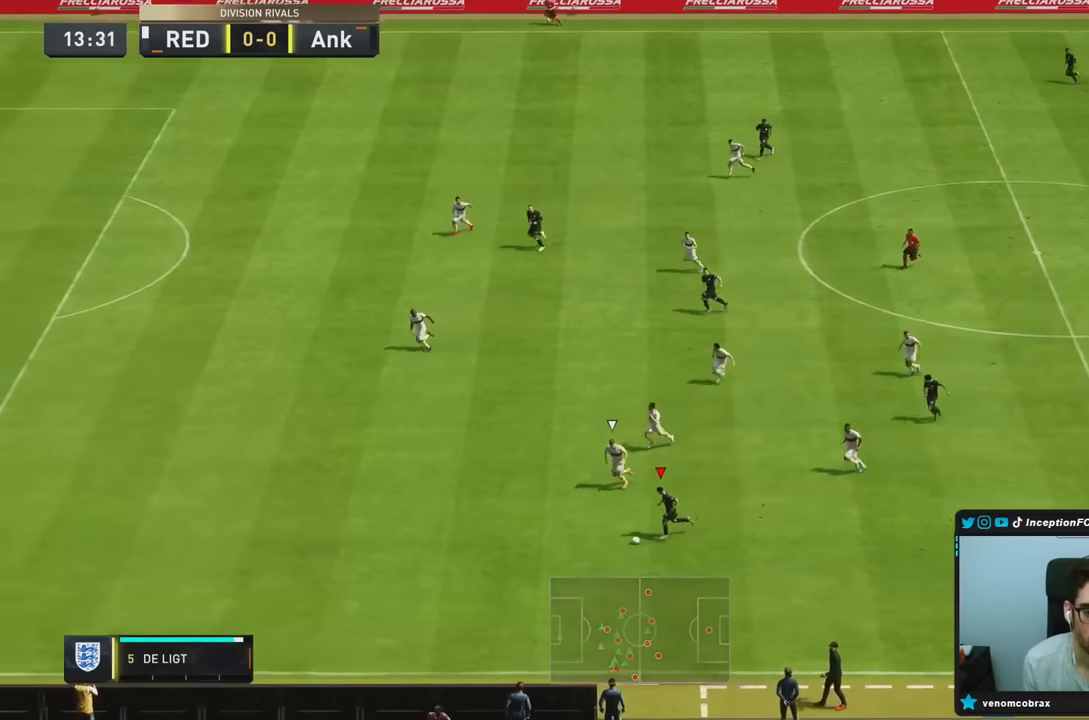
{"dt_ms": 500, "buttons": [], "left_stick": "center", "right_stick": "center", "events": [[66, "CIRCLE", "up"], [200, "CROSS", "up"]]}